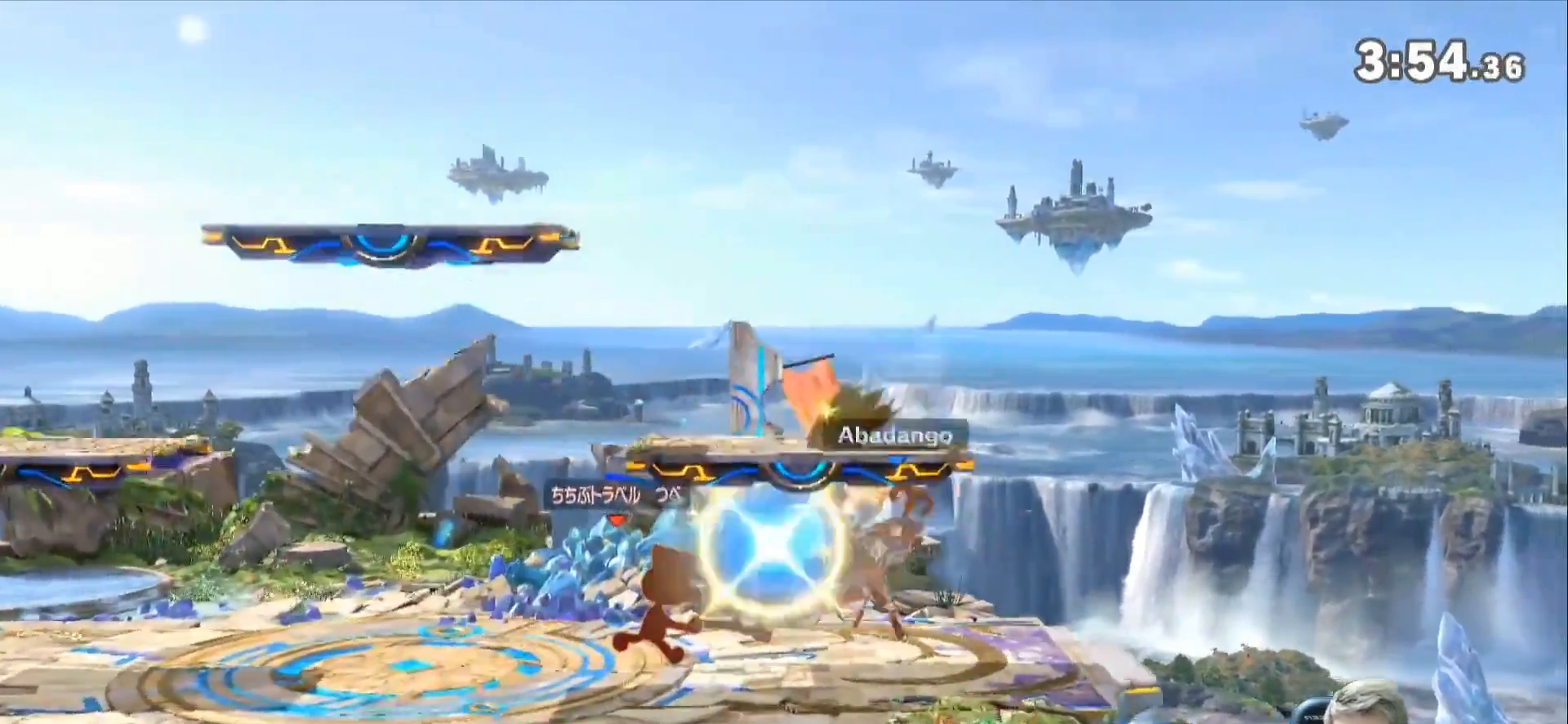
Gameplay with a controller (Nintendo layout); each line is a JSON object with the inputs held at the frame after it. "events" lists button and stick changes between this image and that frame as [ms after this image, input, new state], when the widget could be followed in between. Not read: L3 R3.
{"buttons": [], "left_stick": "down", "right_stick": "left", "events": [[133, "Z", "up"], [250, "left_stick", "up-left"], [367, "left_stick", "down"], [483, "right_stick", "left"]]}
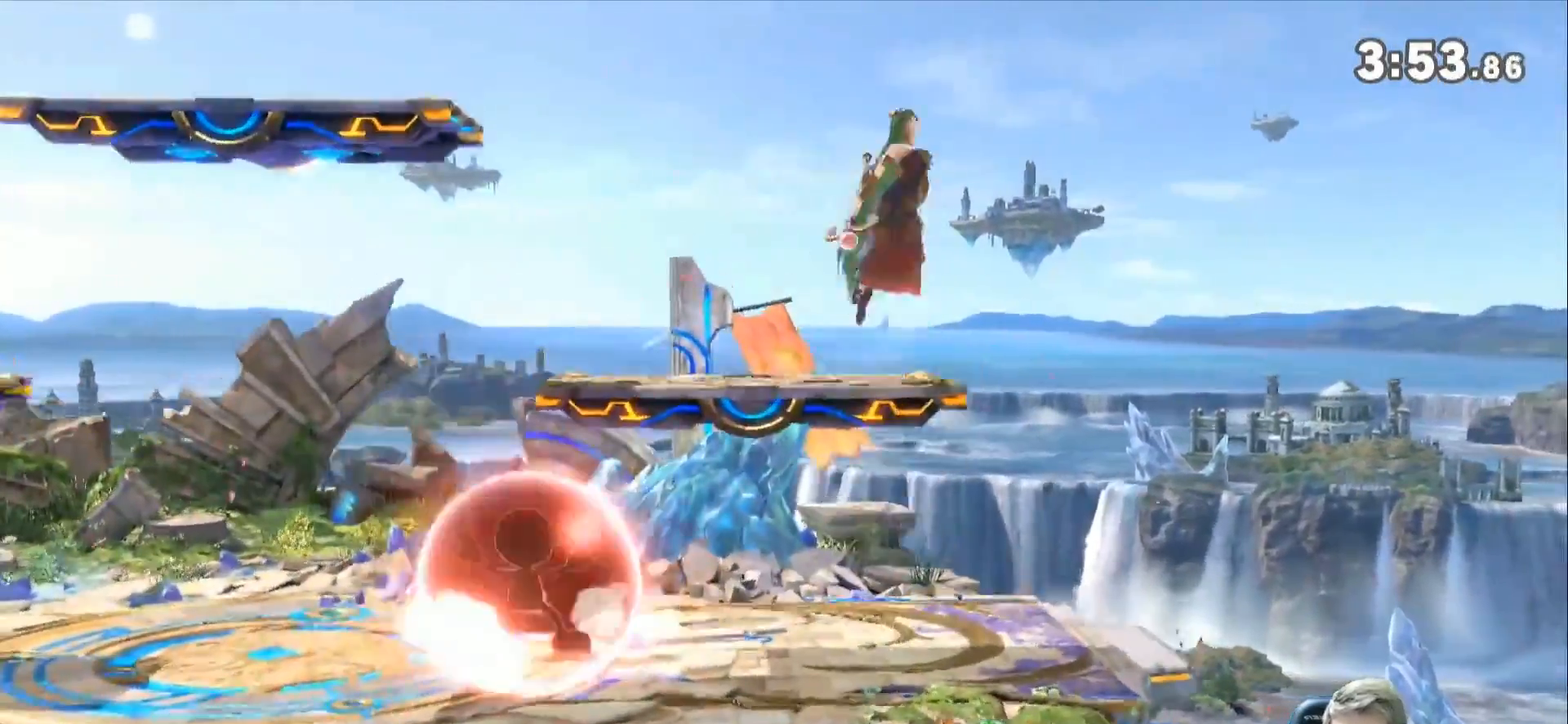
{"buttons": ["L1"], "left_stick": "center", "right_stick": "center", "events": [[133, "right_stick", "center"], [167, "L1", "down"], [167, "left_stick", "center"]]}
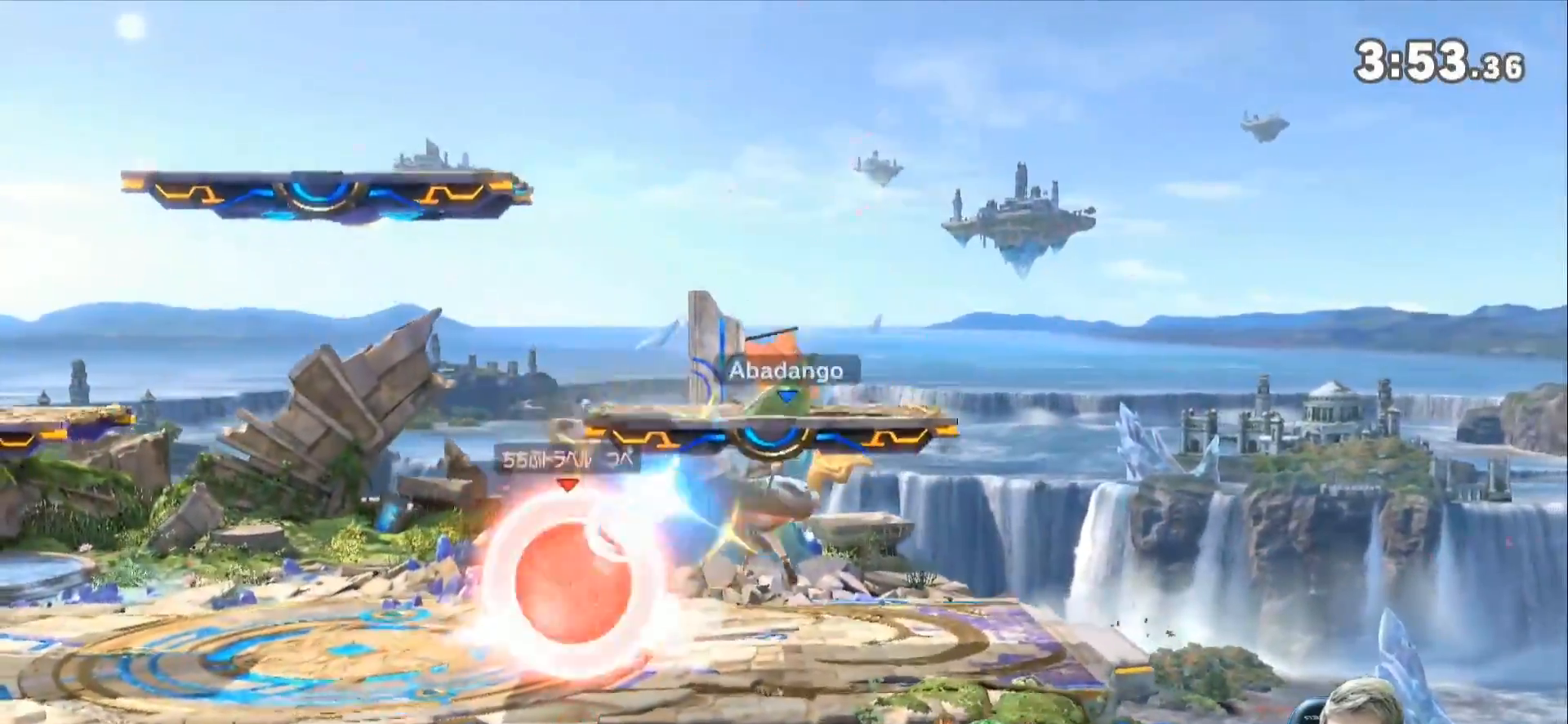
{"buttons": ["L1"], "left_stick": "center", "right_stick": "center", "events": []}
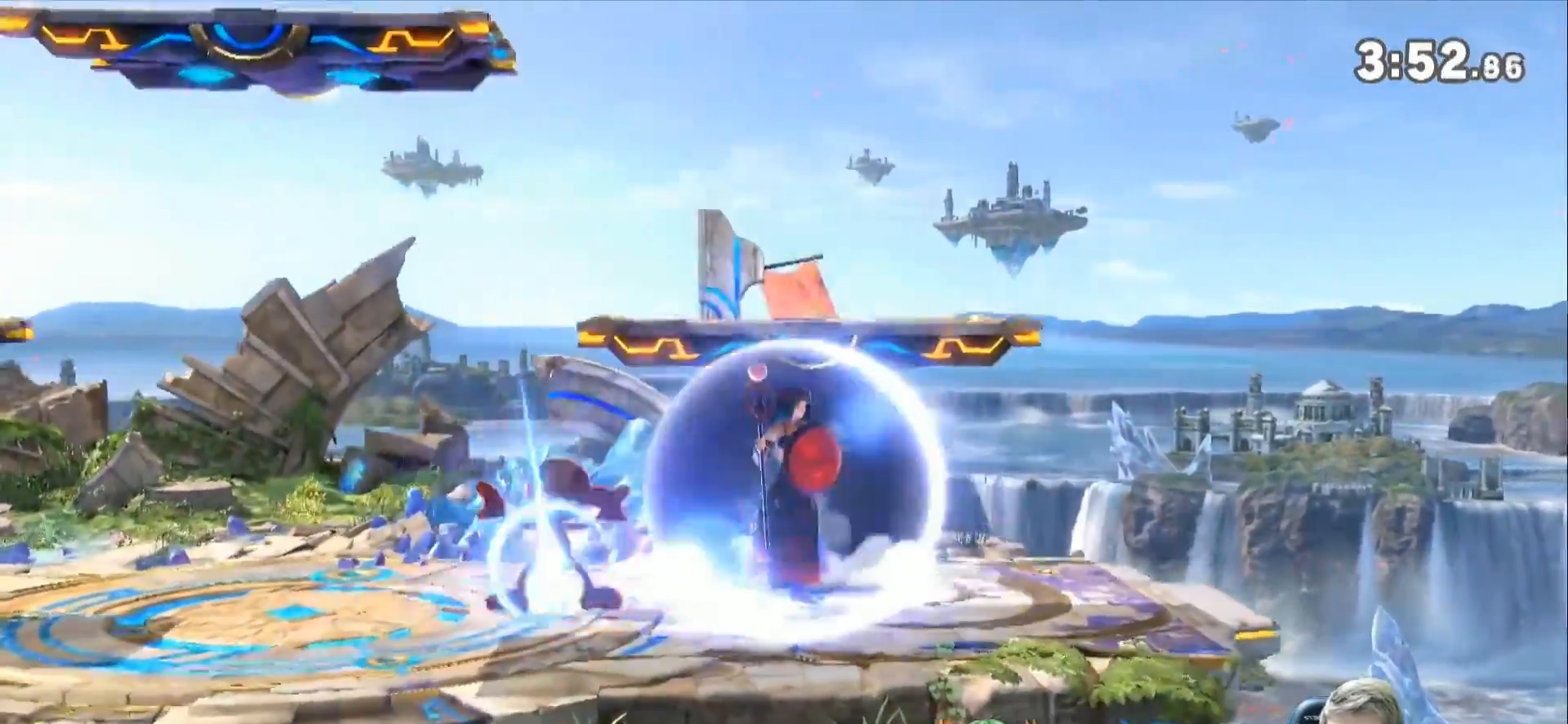
{"buttons": [], "left_stick": "up-right", "right_stick": "center", "events": [[200, "L1", "up"], [200, "Z", "down"], [383, "Z", "up"], [383, "left_stick", "up-right"]]}
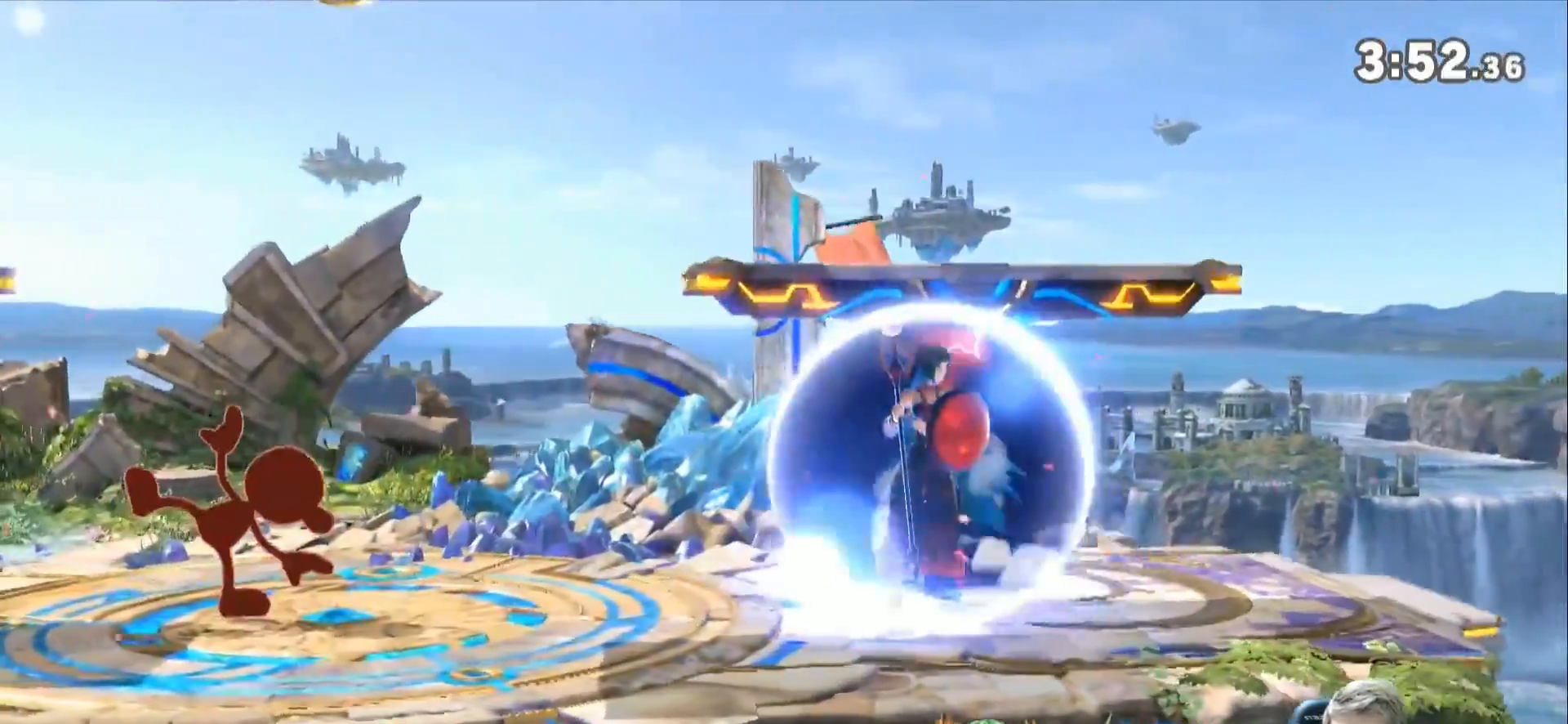
{"buttons": [], "left_stick": "center", "right_stick": "center", "events": [[83, "left_stick", "center"]]}
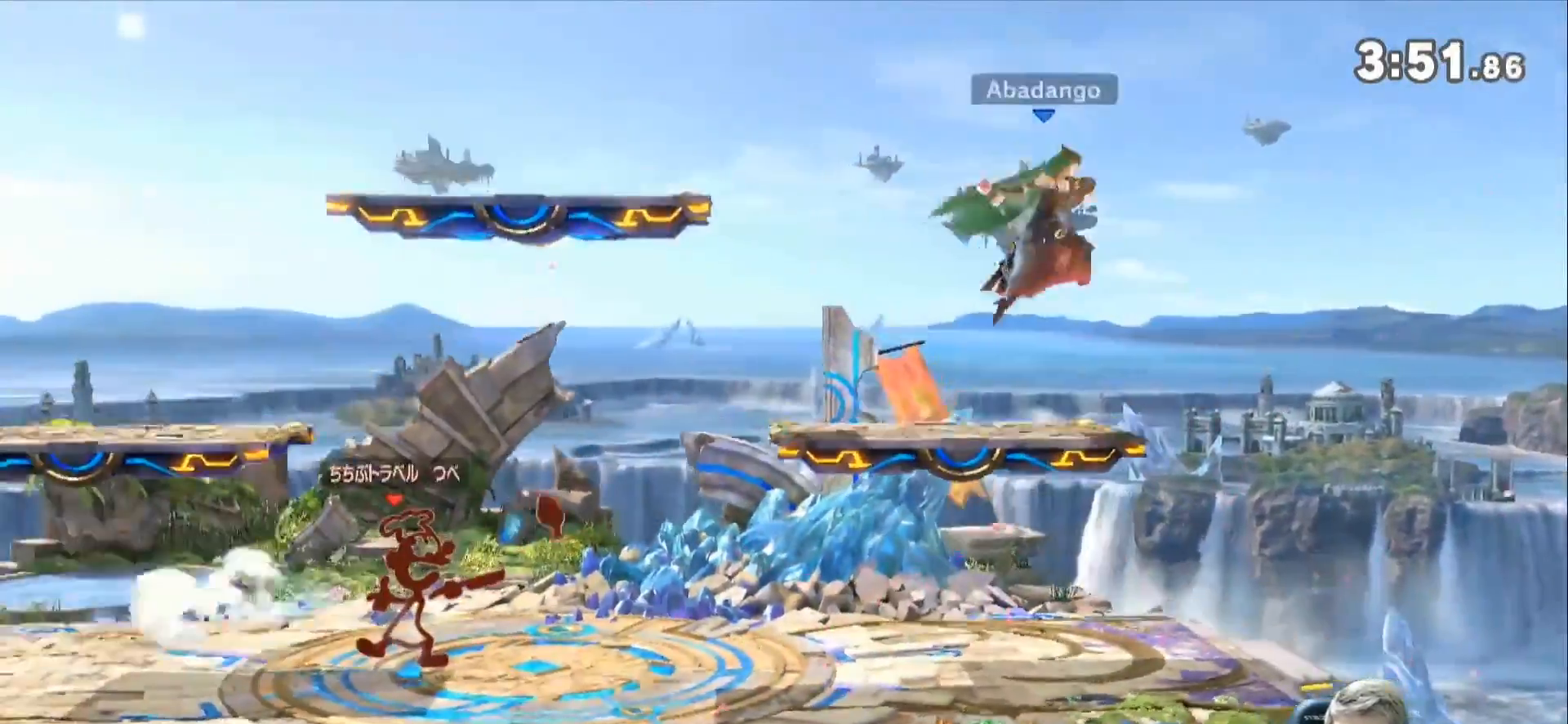
{"buttons": [], "left_stick": "center", "right_stick": "center", "events": []}
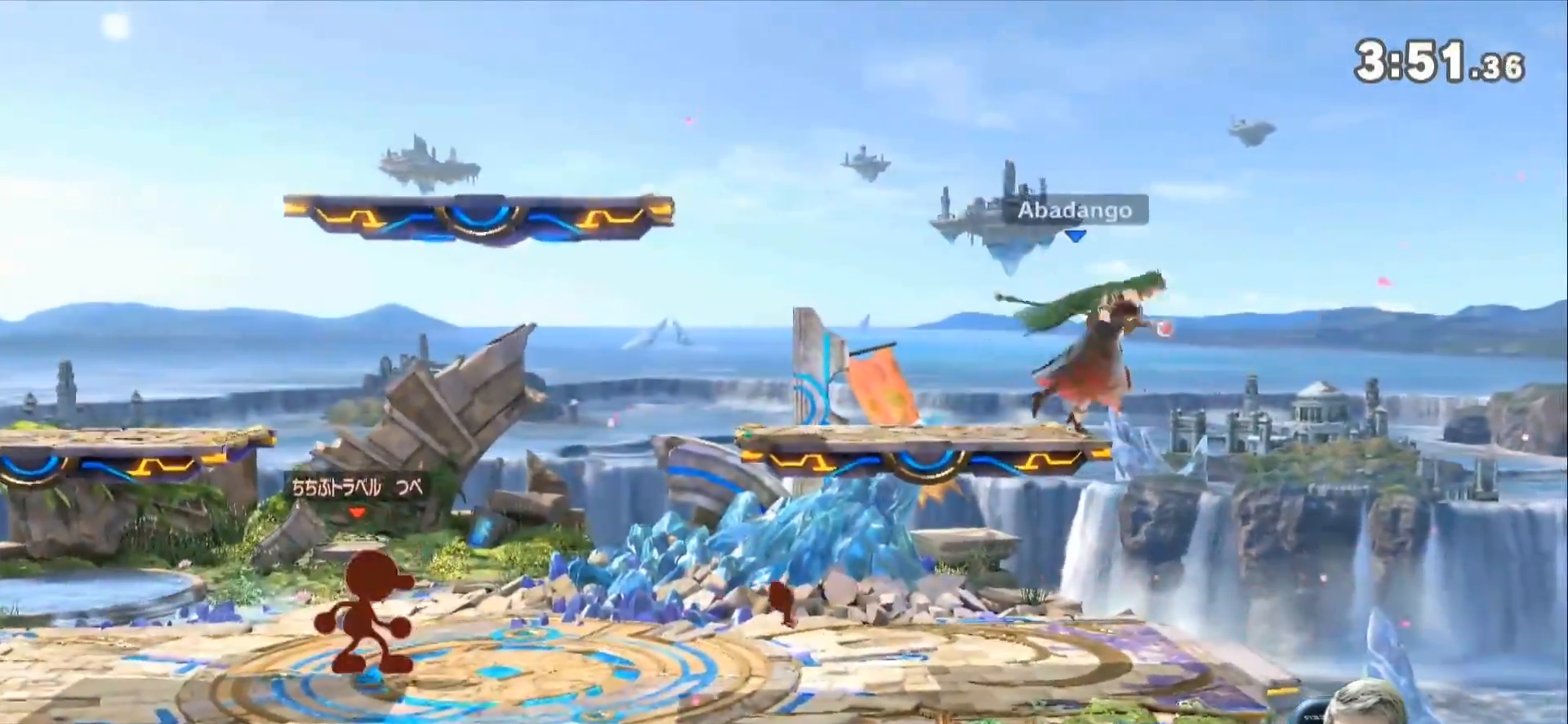
{"buttons": [], "left_stick": "down-right", "right_stick": "left", "events": [[267, "left_stick", "down"], [350, "left_stick", "down-right"], [350, "right_stick", "left"]]}
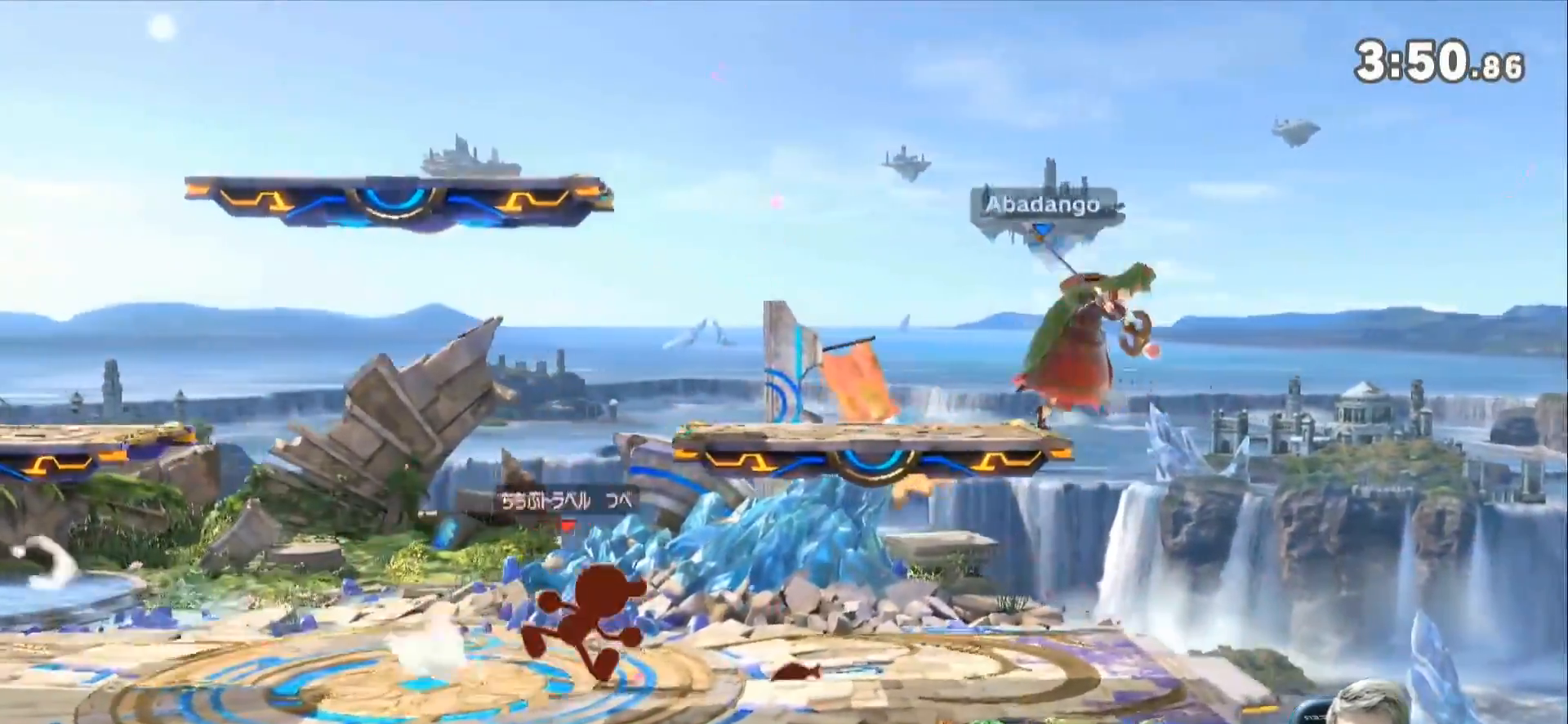
{"buttons": [], "left_stick": "center", "right_stick": "center", "events": [[17, "right_stick", "center"], [117, "left_stick", "right"], [233, "L1", "down"], [300, "left_stick", "center"], [450, "L1", "up"]]}
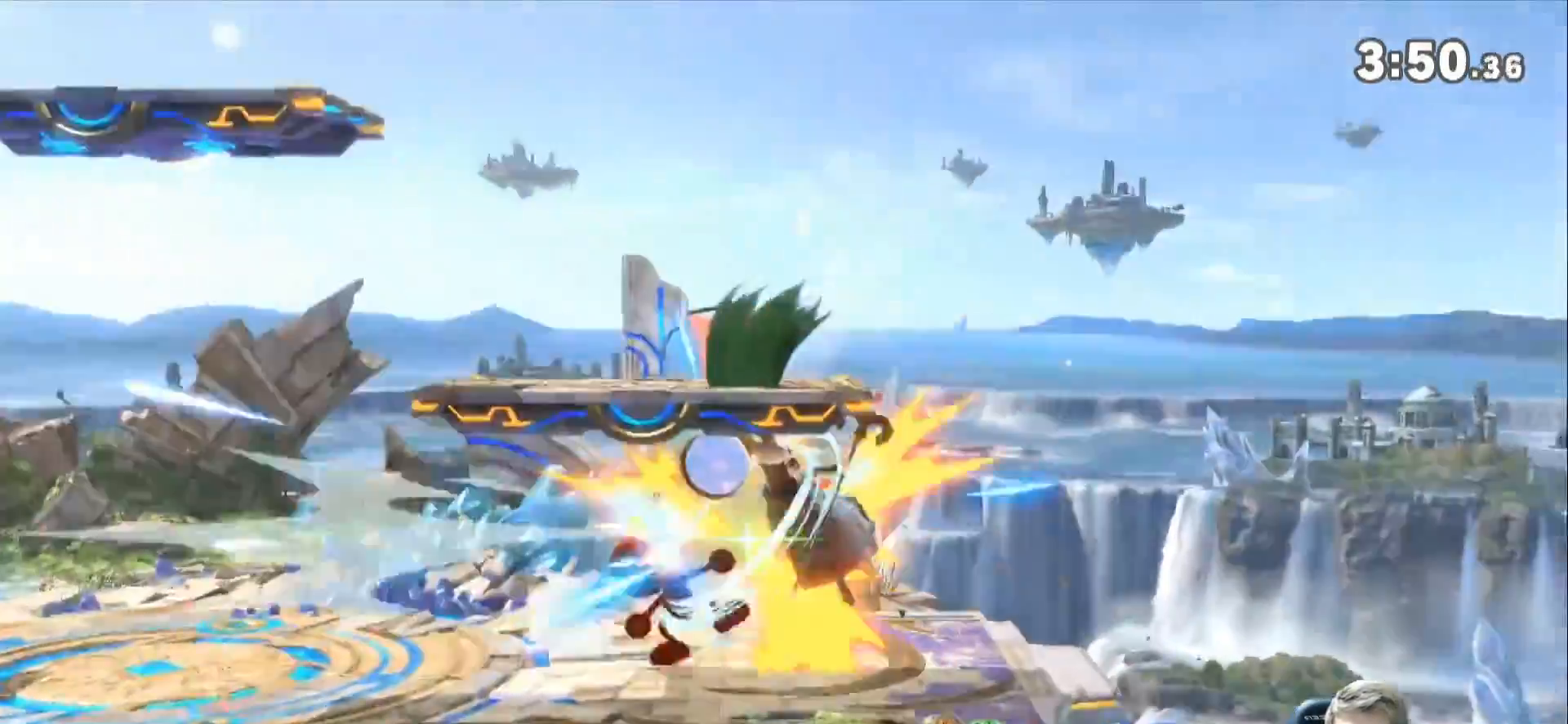
{"buttons": [], "left_stick": "center", "right_stick": "center", "events": []}
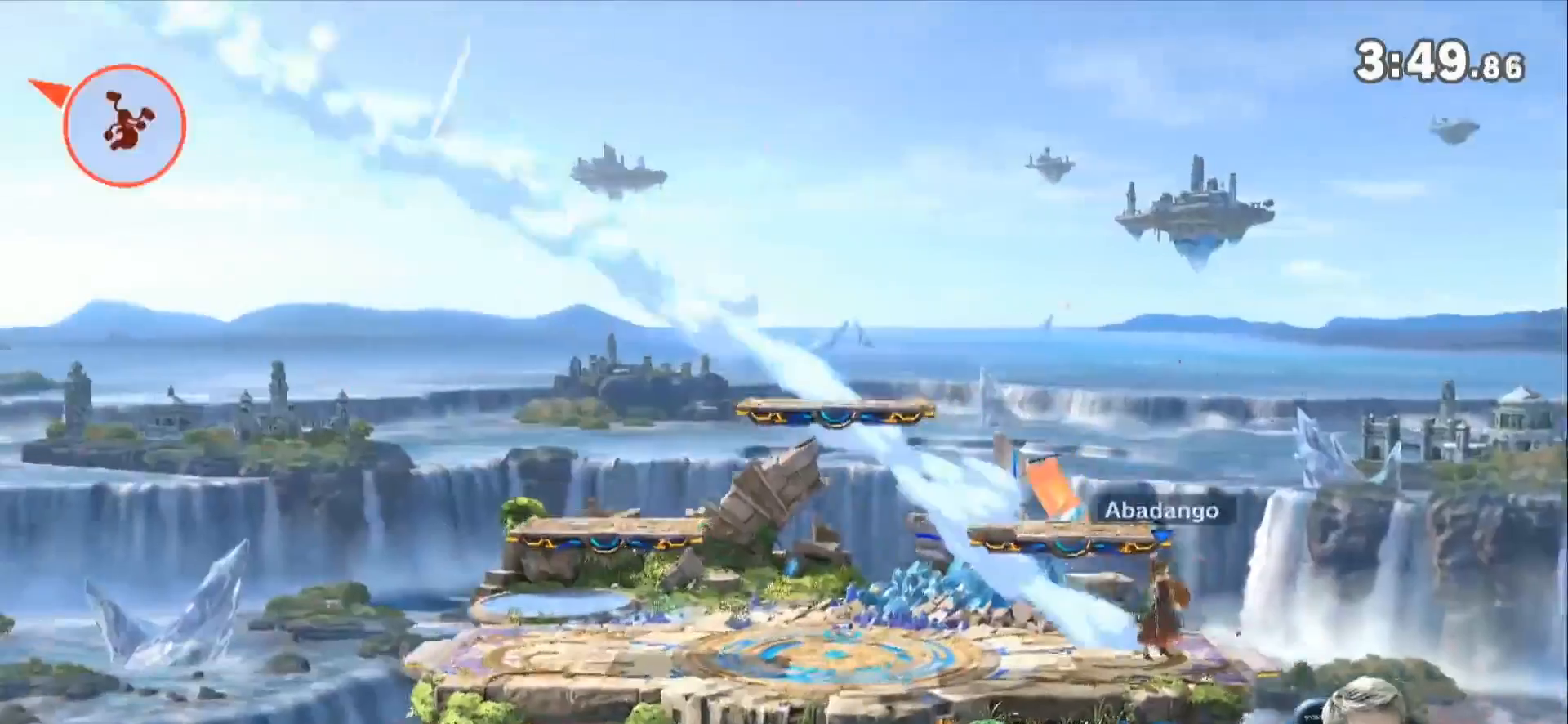
{"buttons": [], "left_stick": "left", "right_stick": "center", "events": [[233, "left_stick", "left"]]}
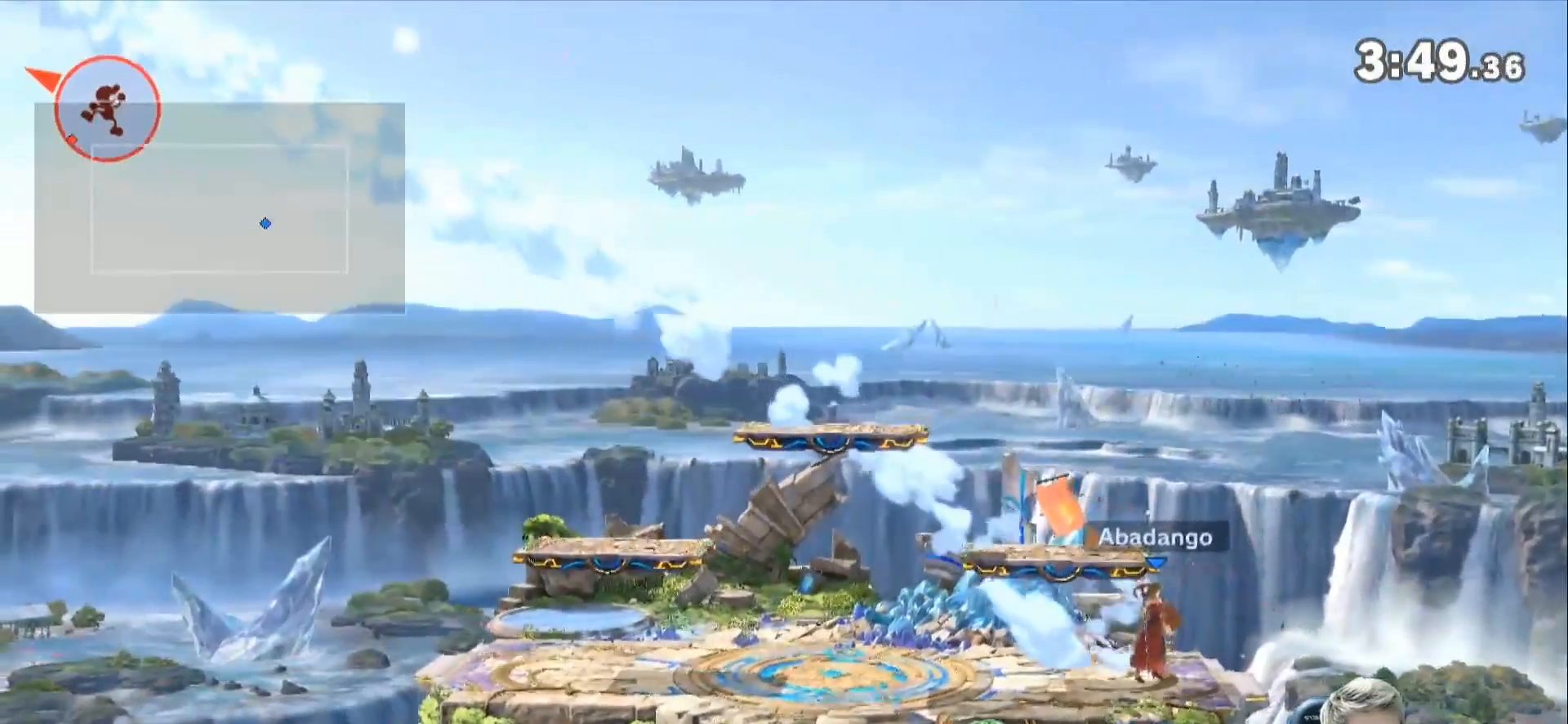
{"buttons": [], "left_stick": "left", "right_stick": "center", "events": []}
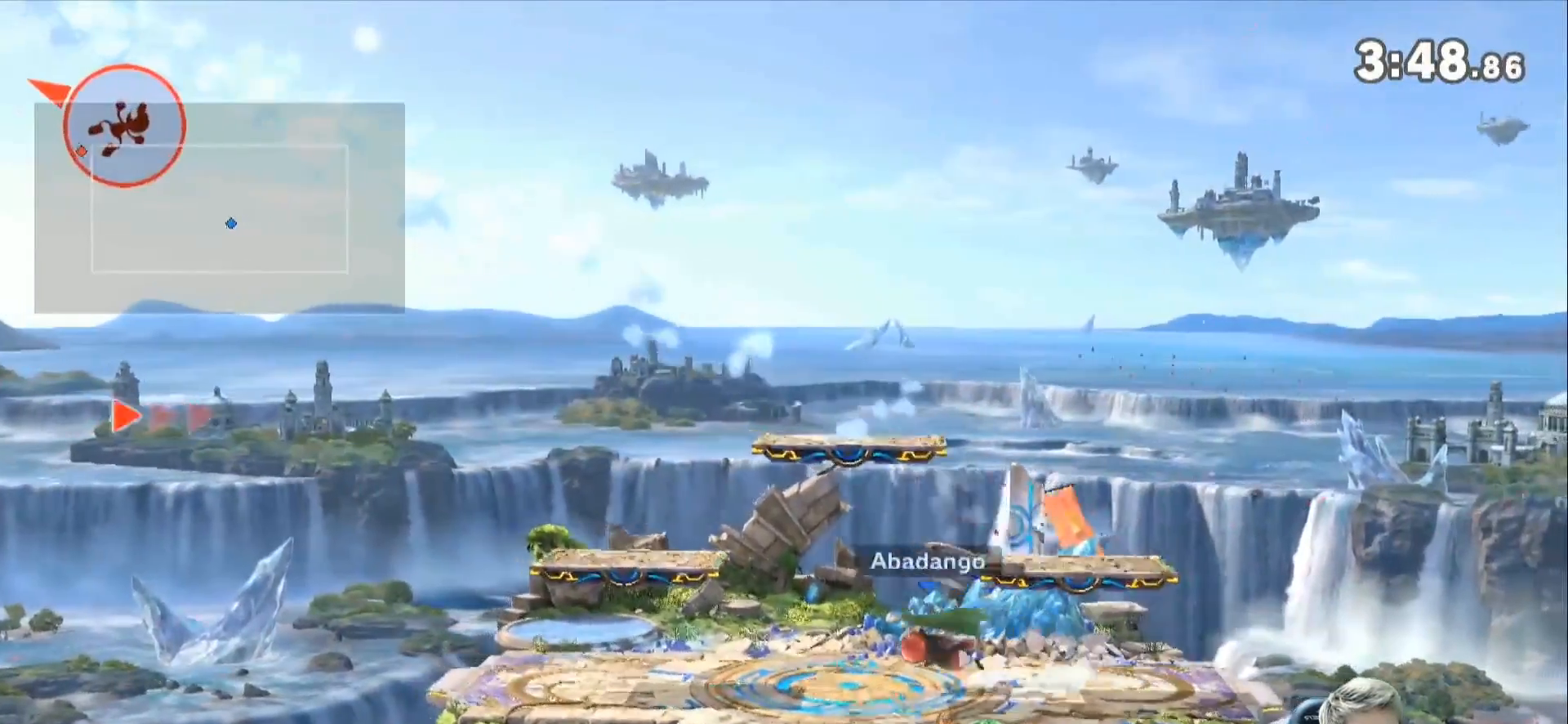
{"buttons": [], "left_stick": "center", "right_stick": "center", "events": [[50, "left_stick", "center"]]}
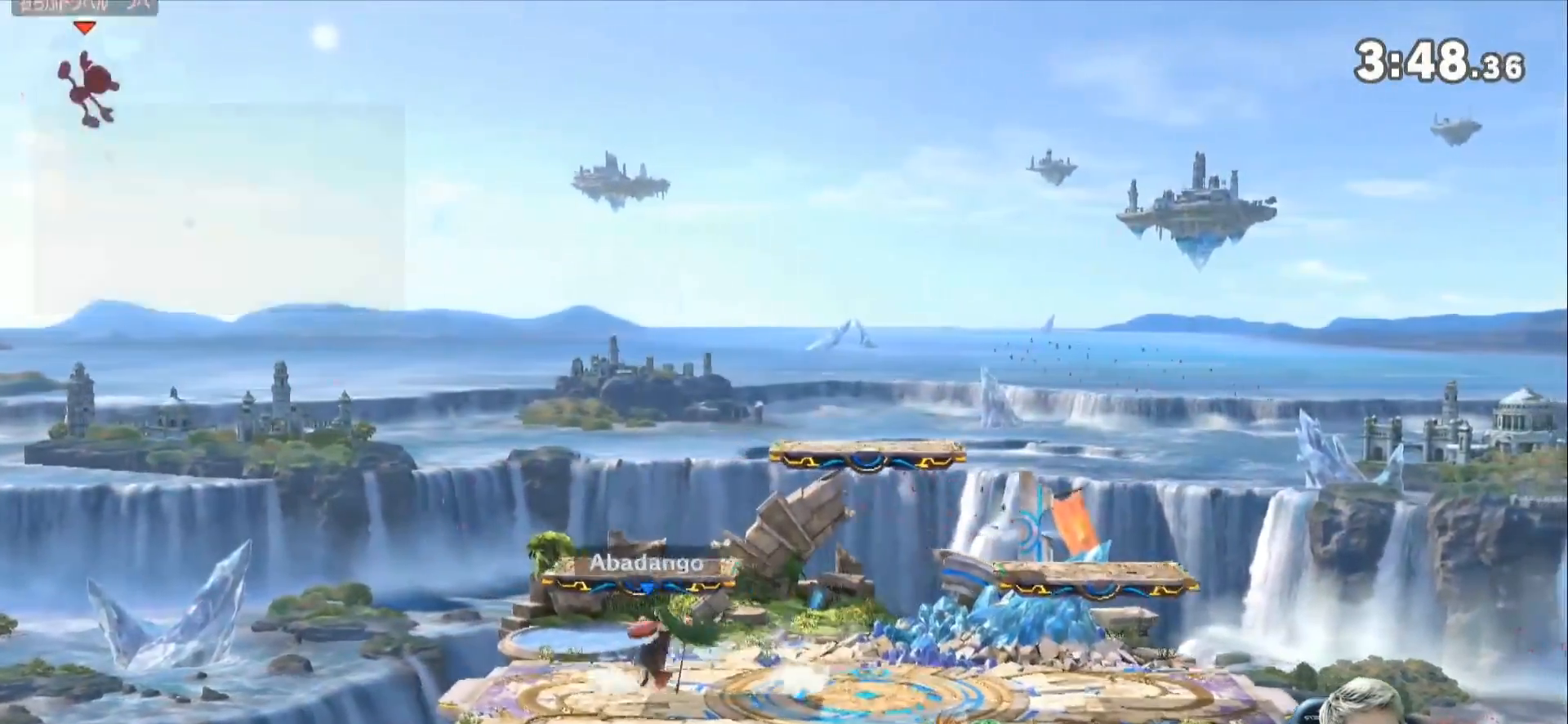
{"buttons": [], "left_stick": "right", "right_stick": "center", "events": [[50, "left_stick", "right"]]}
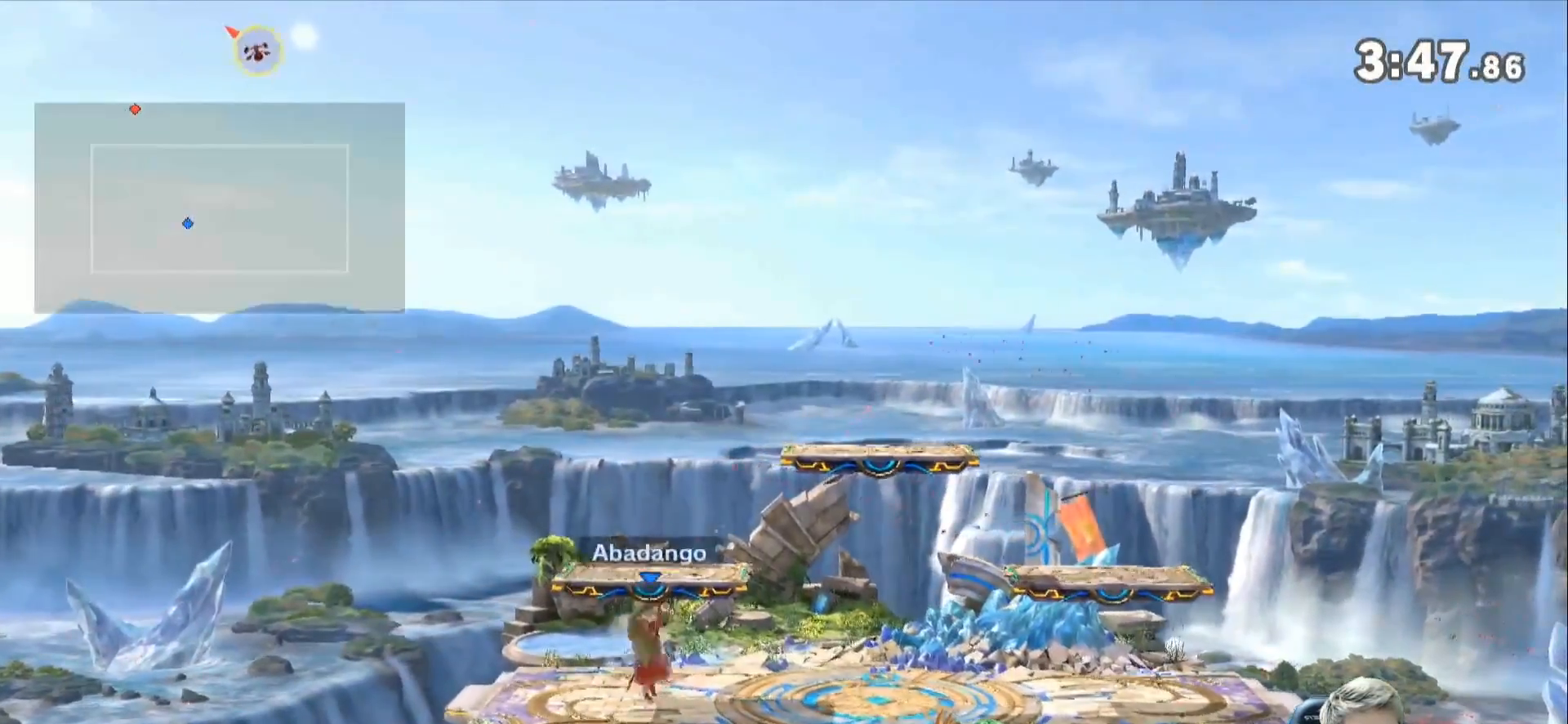
{"buttons": [], "left_stick": "center", "right_stick": "center", "events": [[17, "left_stick", "center"]]}
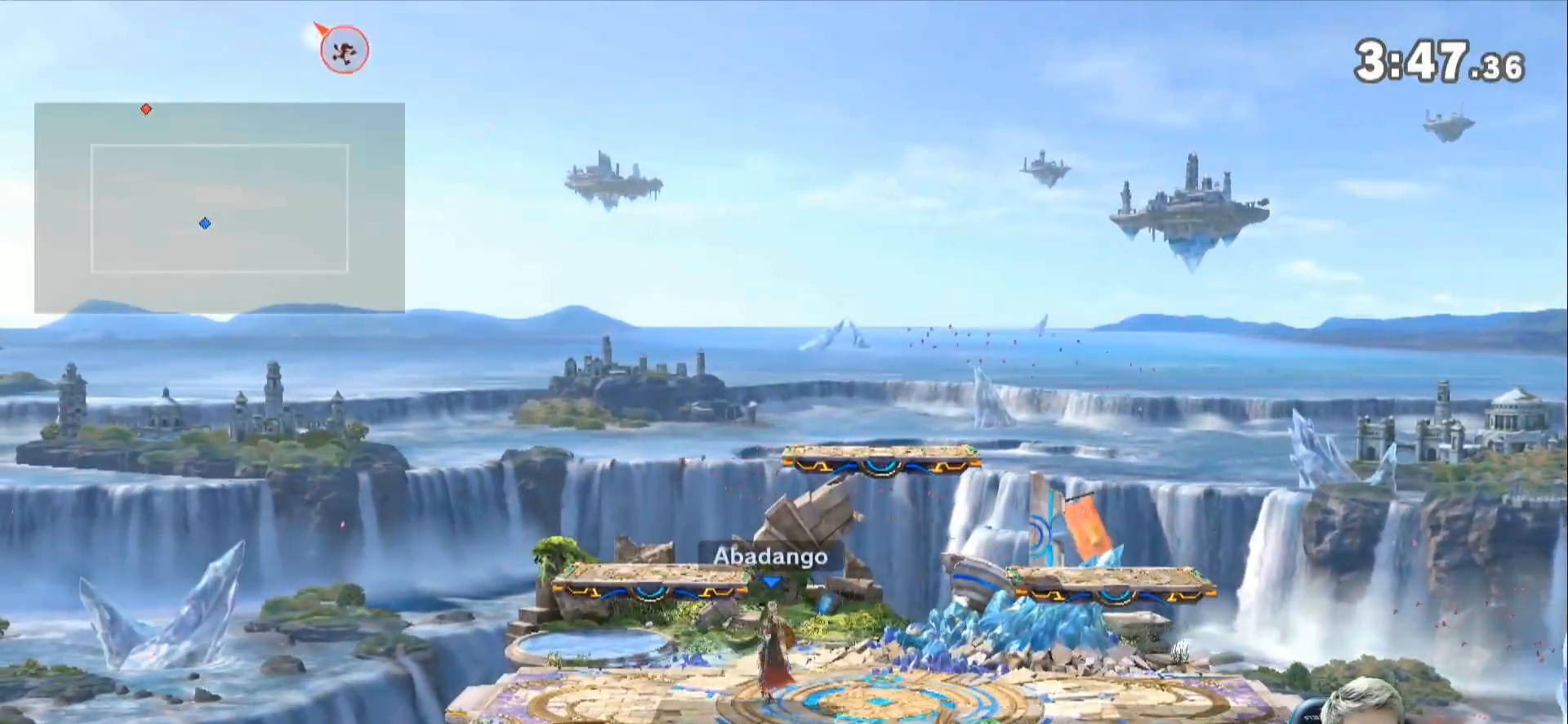
{"buttons": [], "left_stick": "right", "right_stick": "center", "events": [[383, "left_stick", "right"]]}
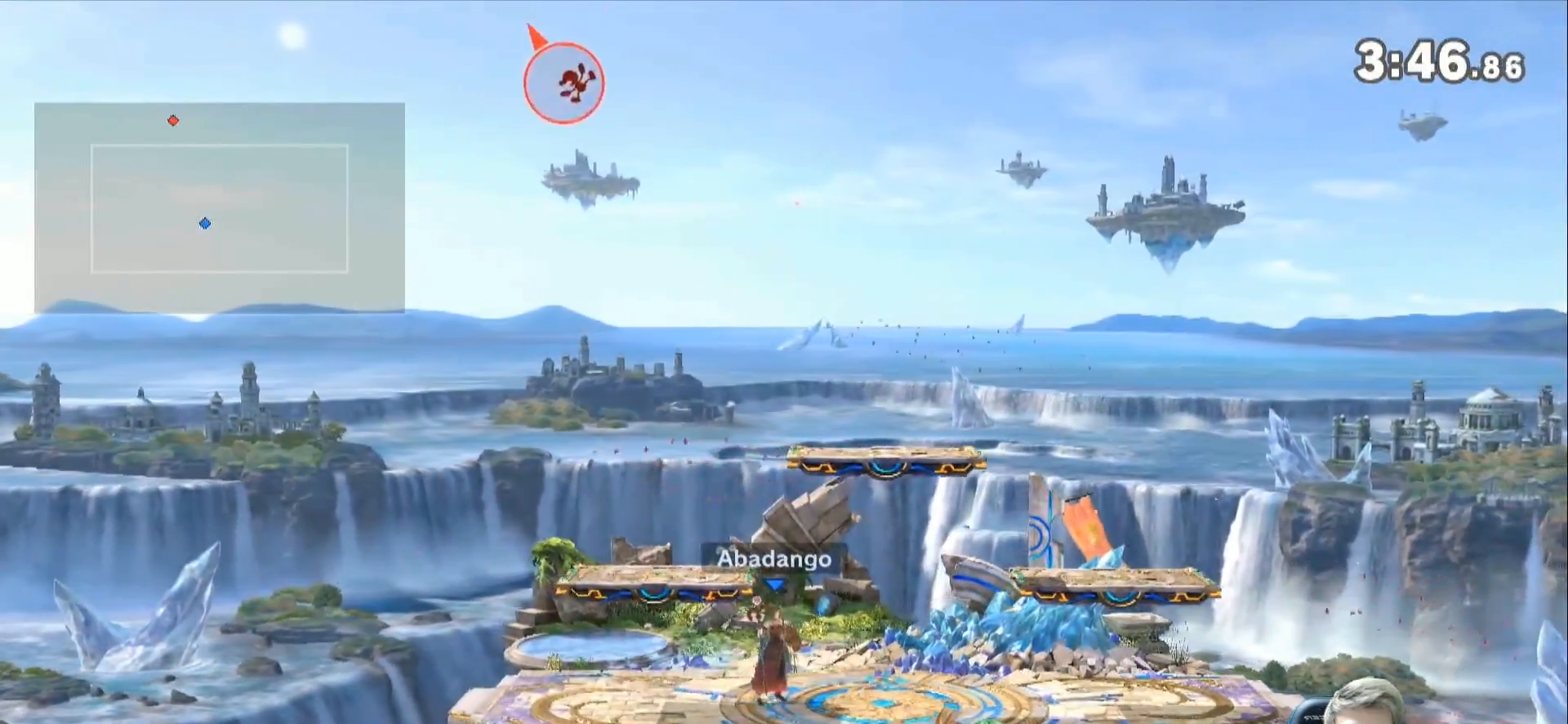
{"buttons": [], "left_stick": "center", "right_stick": "center", "events": [[83, "left_stick", "center"]]}
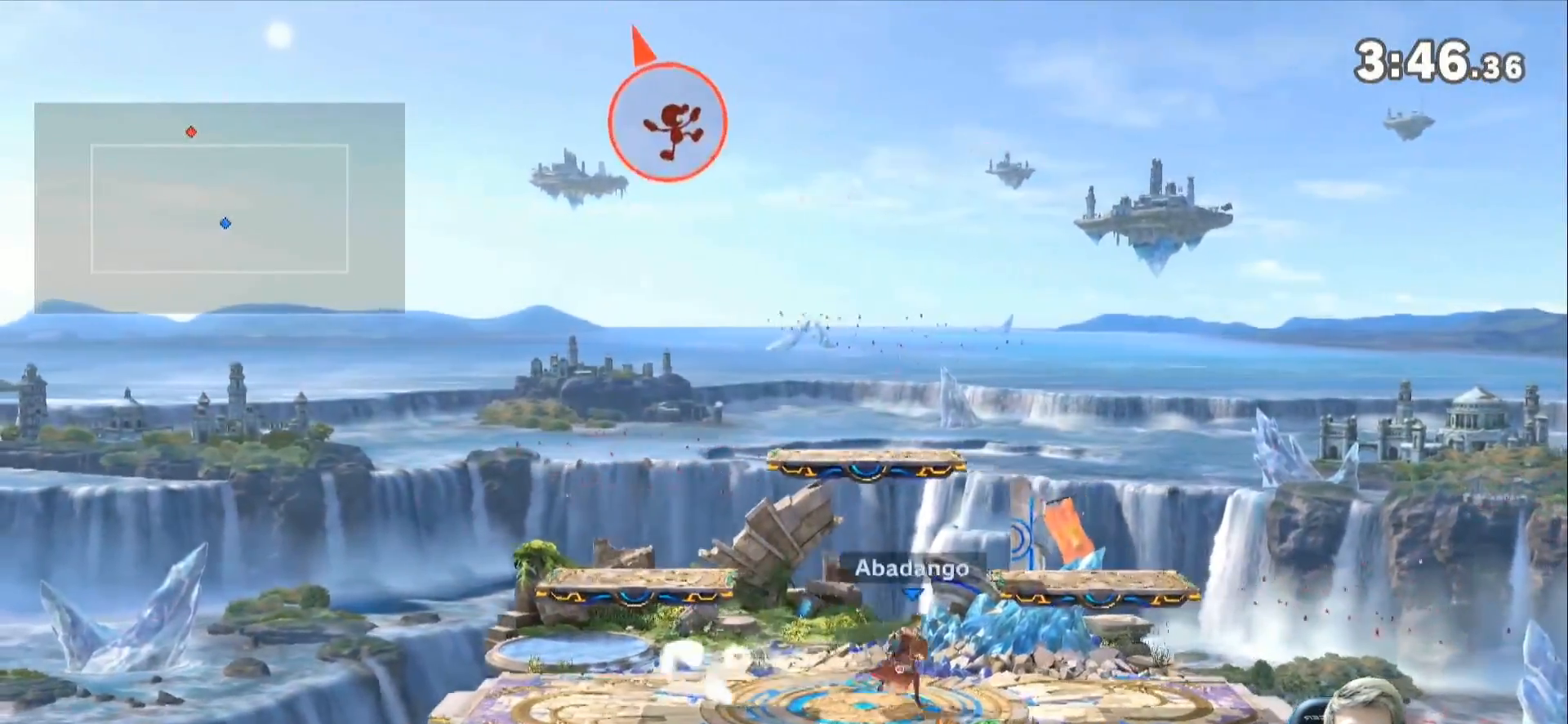
{"buttons": [], "left_stick": "center", "right_stick": "center", "events": []}
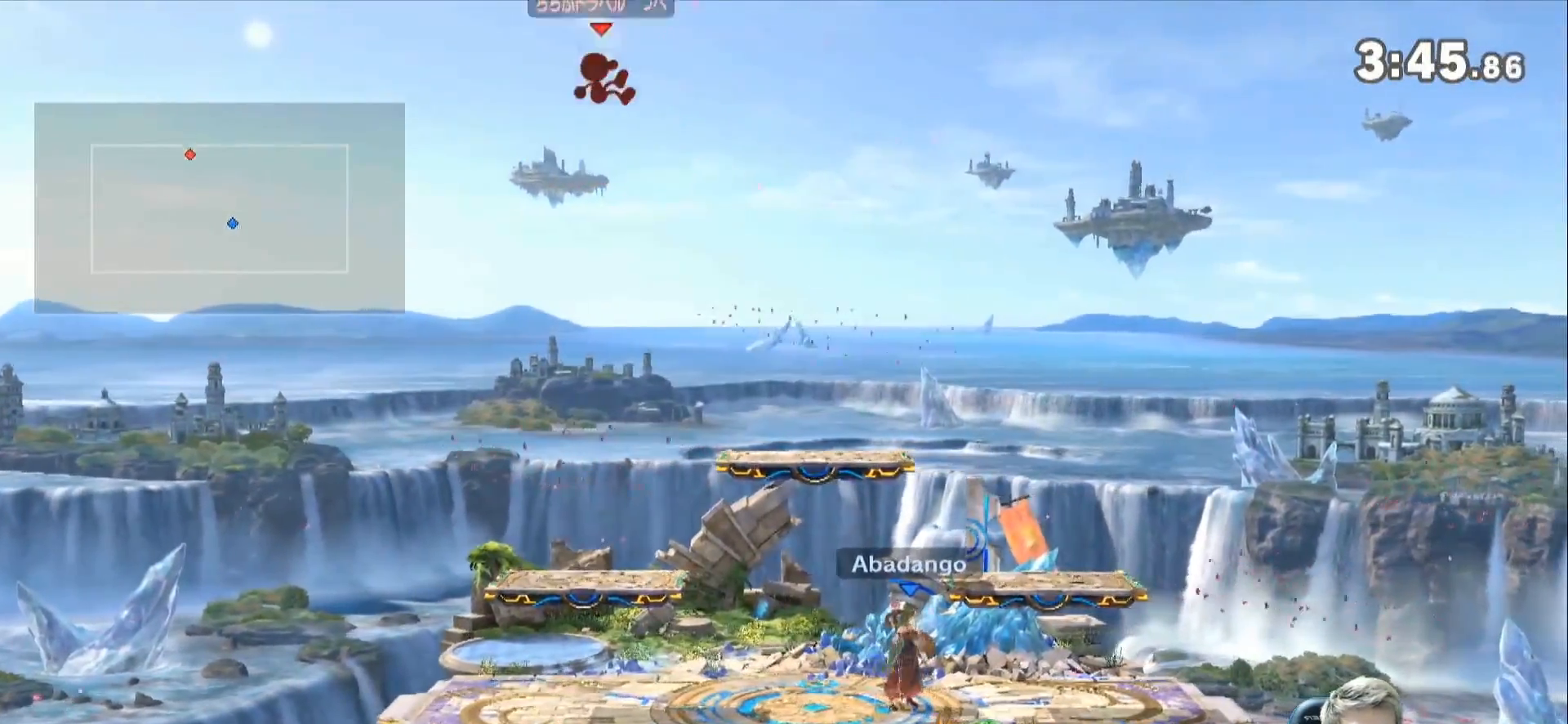
{"buttons": [], "left_stick": "right", "right_stick": "center", "events": [[100, "left_stick", "right"]]}
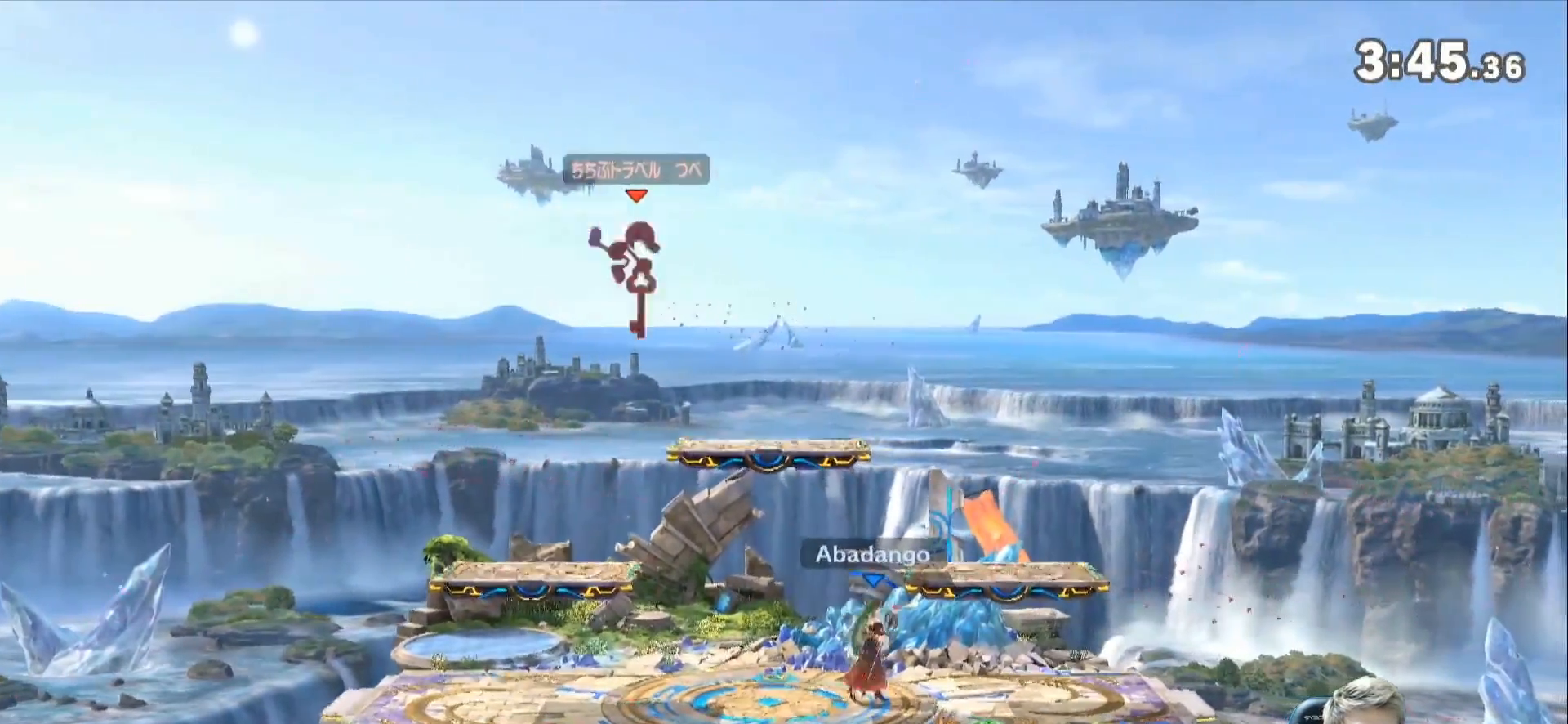
{"buttons": [], "left_stick": "center", "right_stick": "center", "events": [[100, "left_stick", "center"], [233, "left_stick", "left"], [483, "left_stick", "center"]]}
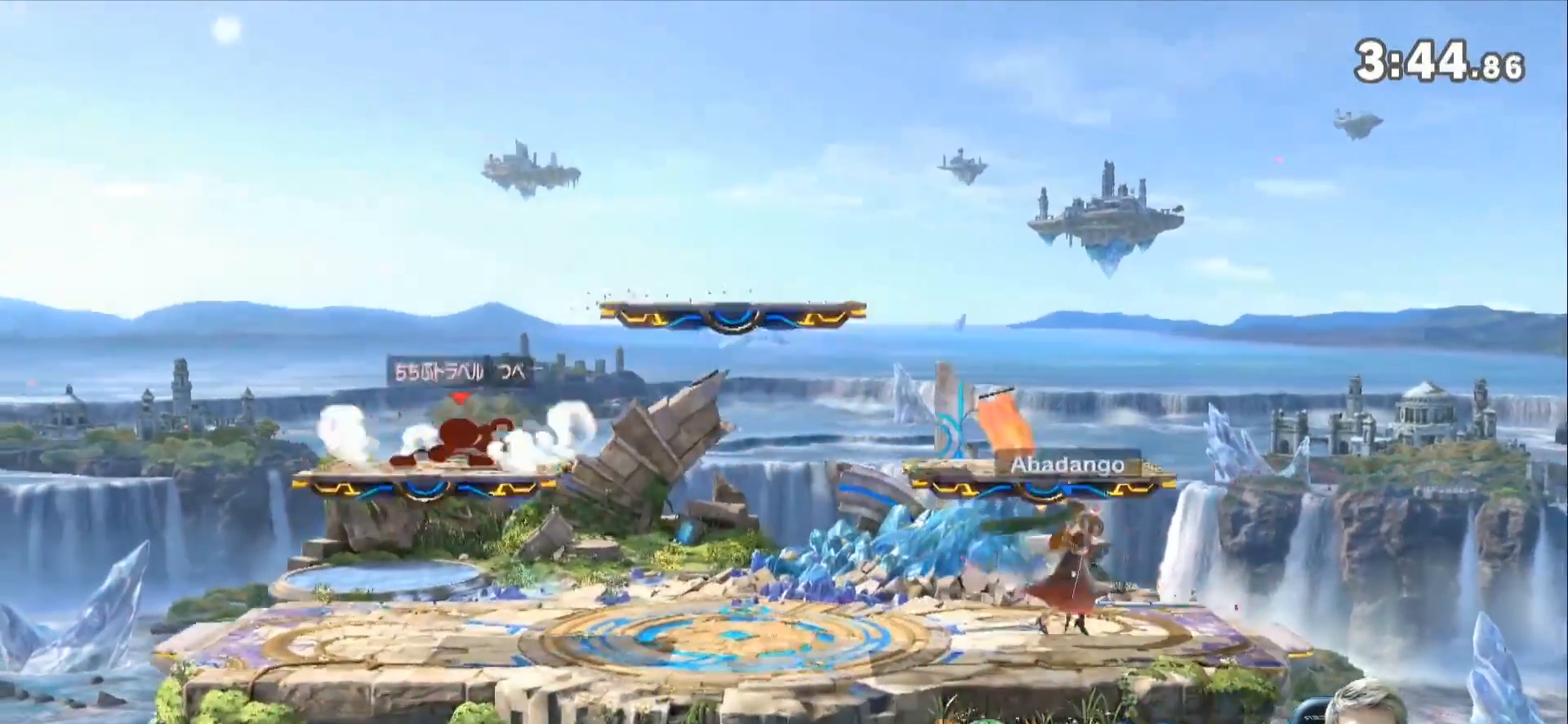
{"buttons": [], "left_stick": "center", "right_stick": "center", "events": [[17, "Z", "down"], [50, "Z", "up"], [50, "left_stick", "right"], [233, "left_stick", "center"], [300, "left_stick", "down-left"], [300, "right_stick", "left"], [383, "right_stick", "center"], [450, "left_stick", "center"]]}
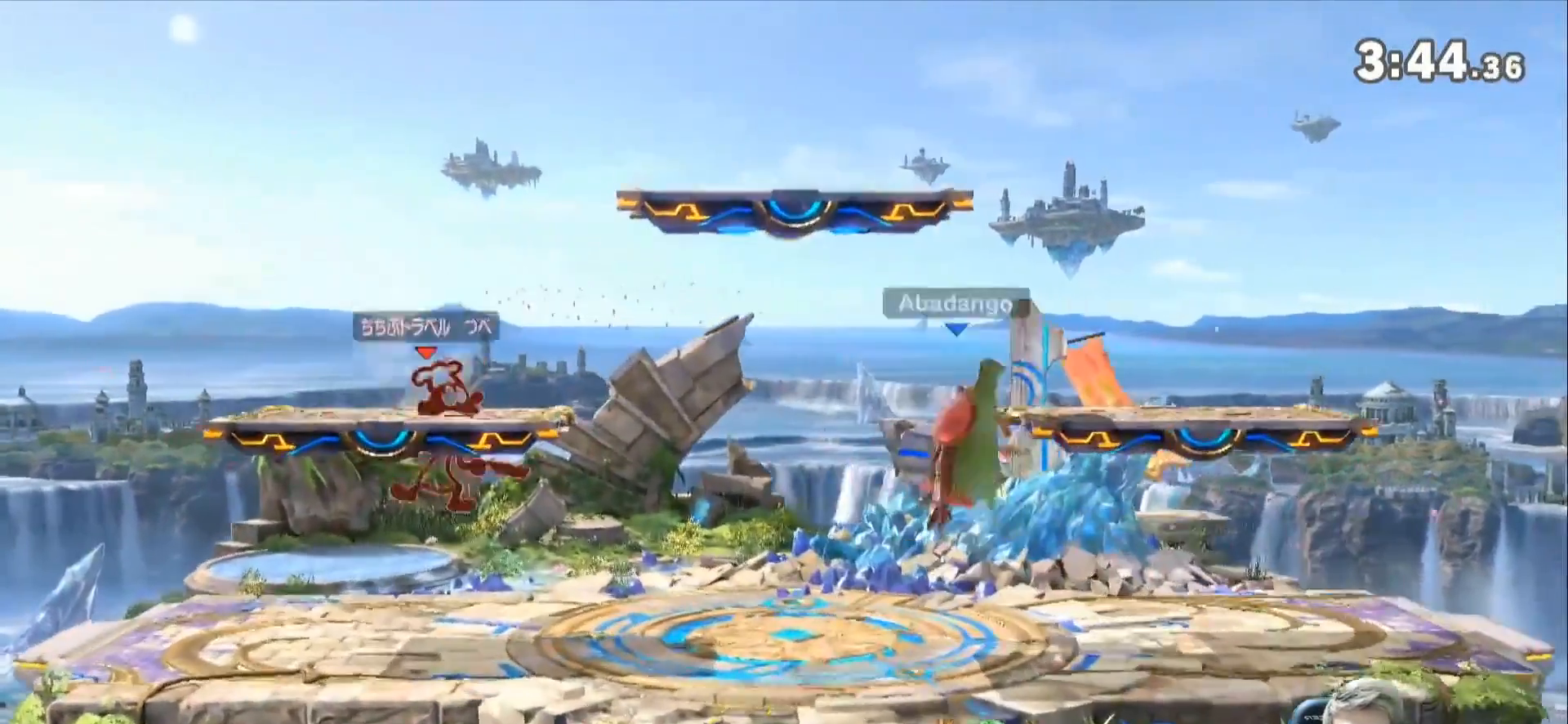
{"buttons": [], "left_stick": "right", "right_stick": "center", "events": [[167, "Z", "down"], [317, "Z", "up"], [317, "left_stick", "right"]]}
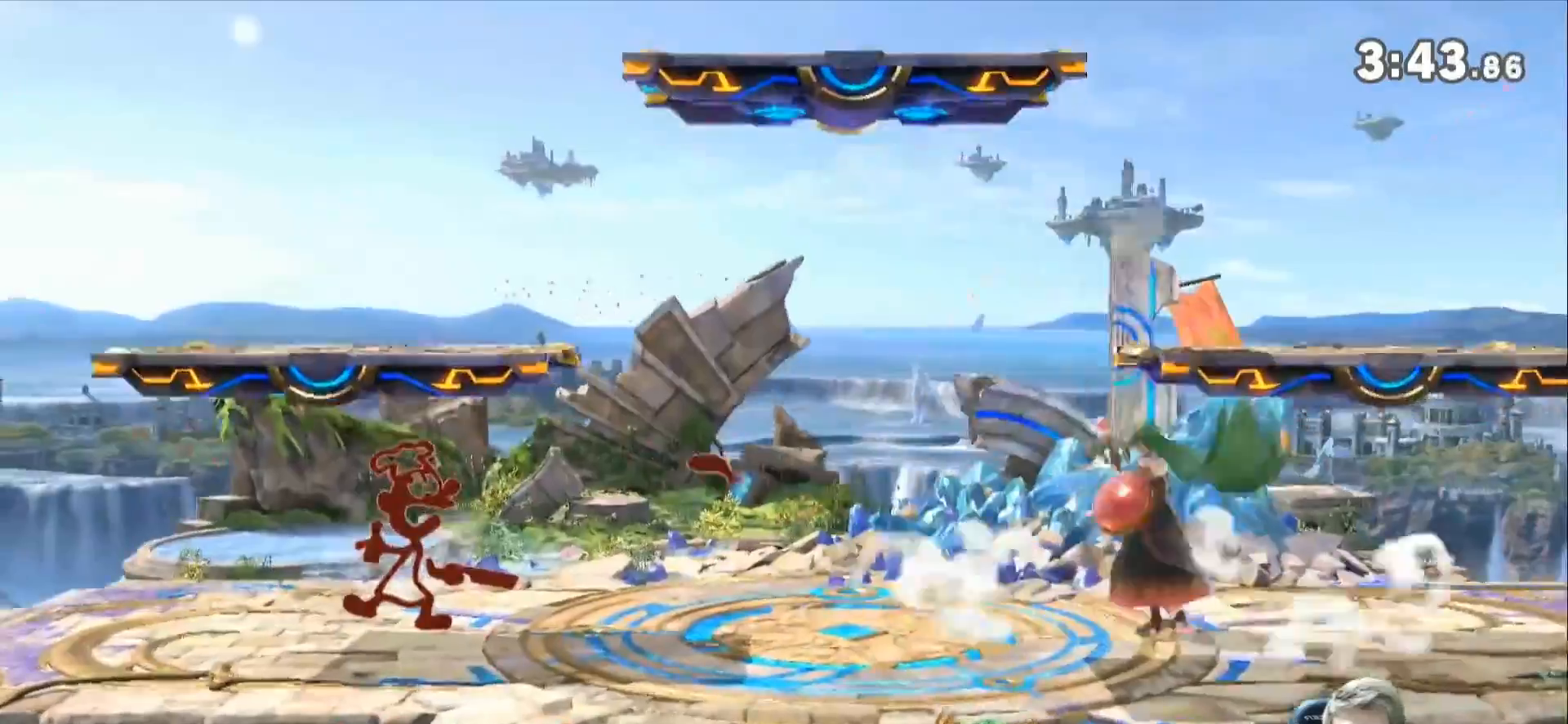
{"buttons": [], "left_stick": "down", "right_stick": "center", "events": [[17, "left_stick", "center"], [417, "left_stick", "down"]]}
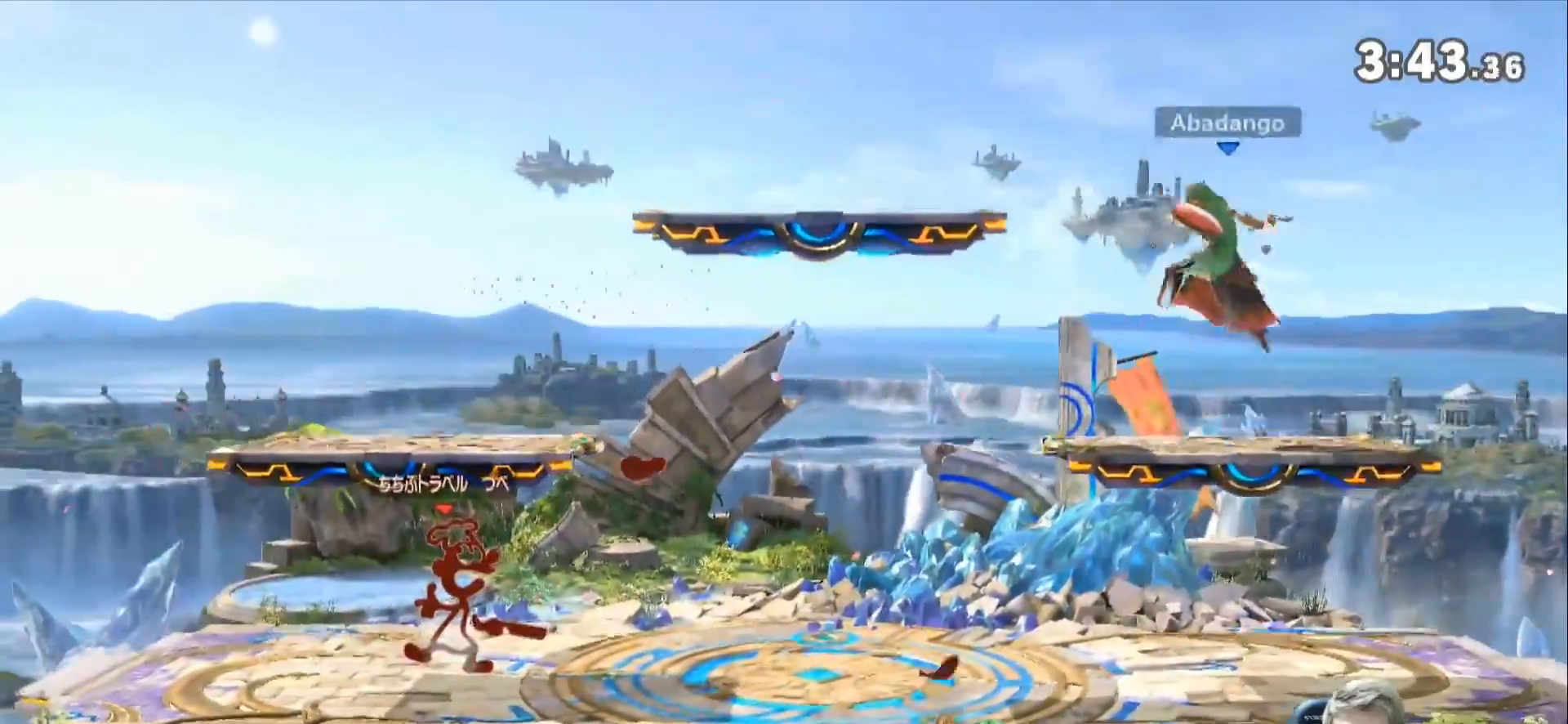
{"buttons": ["B"], "left_stick": "center", "right_stick": "center", "events": [[50, "left_stick", "right"], [200, "left_stick", "center"], [483, "B", "down"]]}
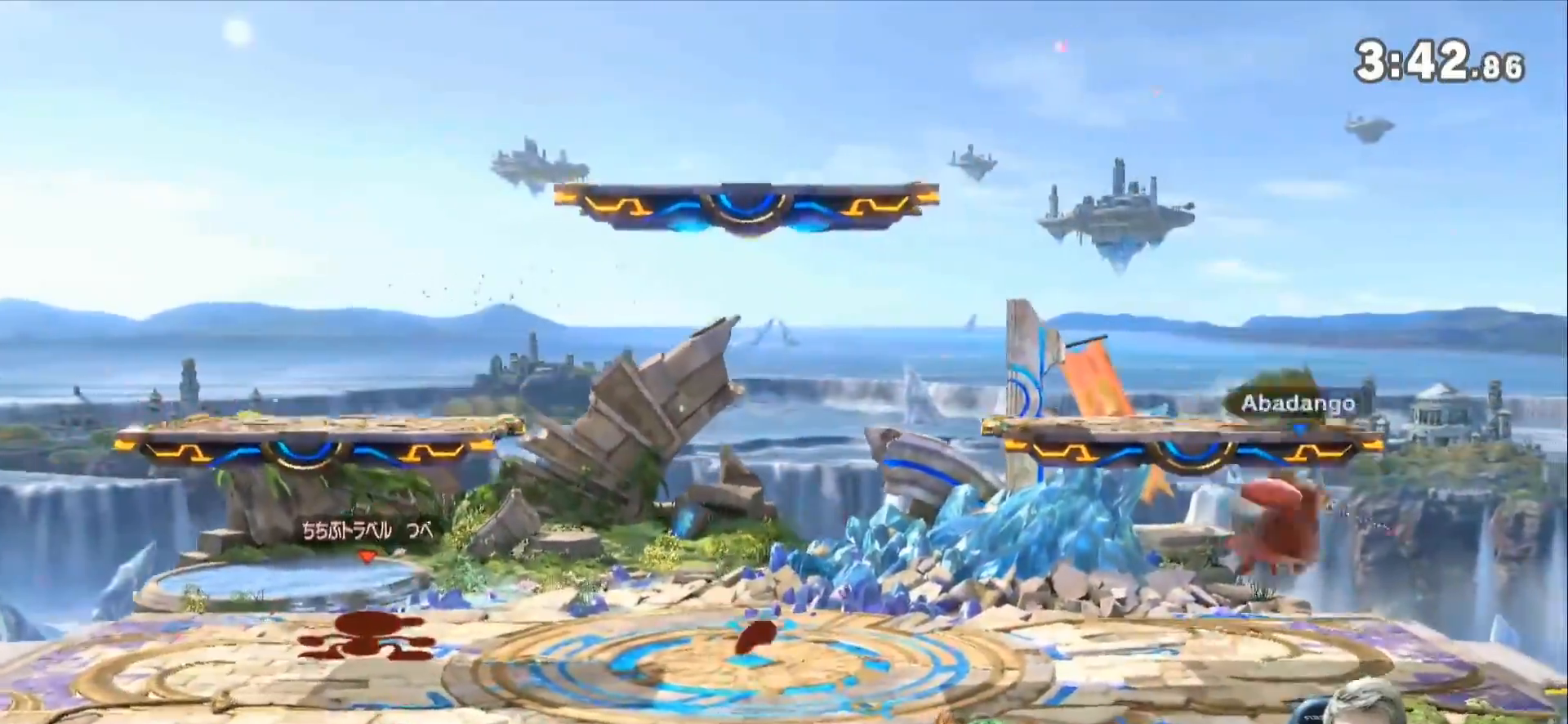
{"buttons": ["B"], "left_stick": "left", "right_stick": "center", "events": [[17, "left_stick", "left"]]}
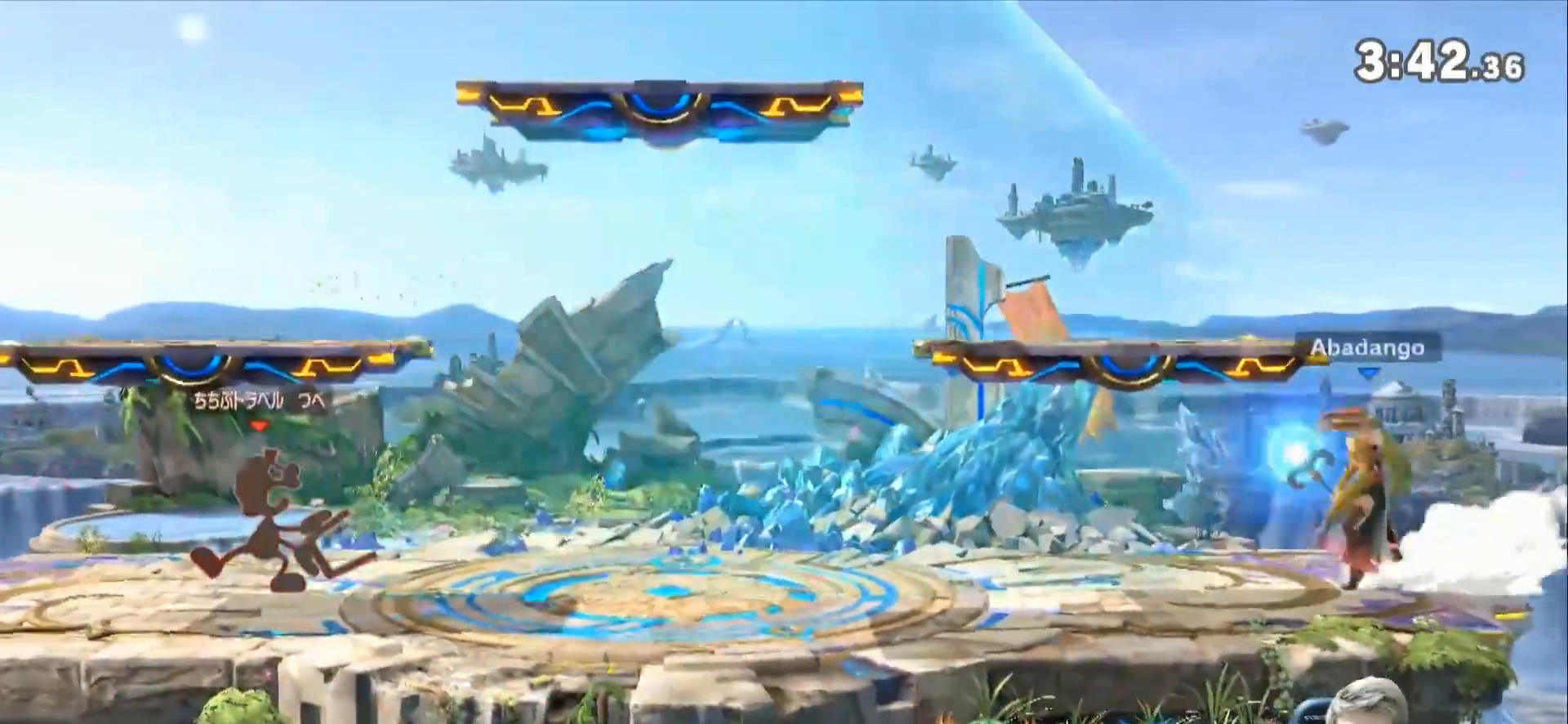
{"buttons": [], "left_stick": "center", "right_stick": "center", "events": [[133, "L1", "down"], [283, "L1", "up"], [333, "B", "up"], [383, "left_stick", "center"]]}
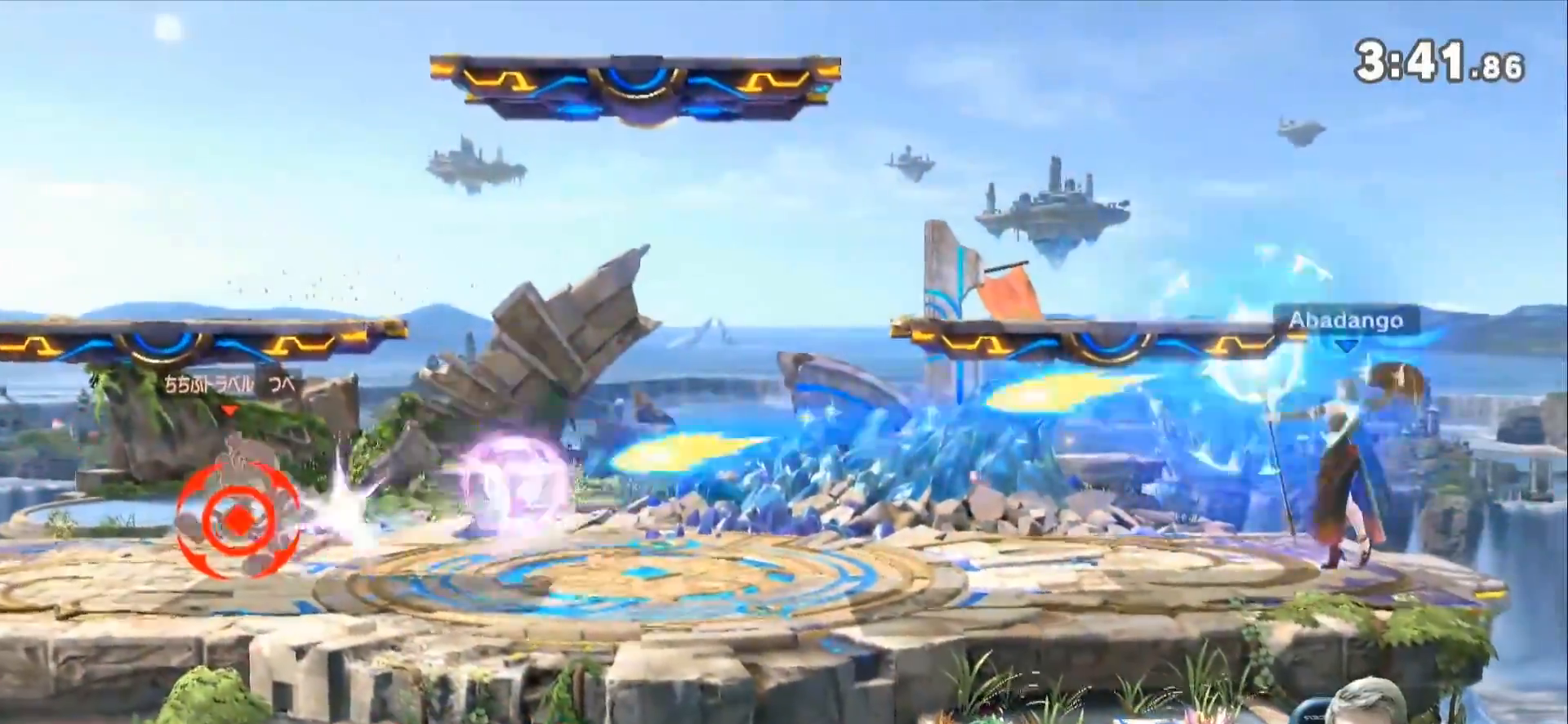
{"buttons": [], "left_stick": "center", "right_stick": "center", "events": [[83, "B", "down"], [200, "B", "up"], [233, "B", "down"], [383, "B", "up"]]}
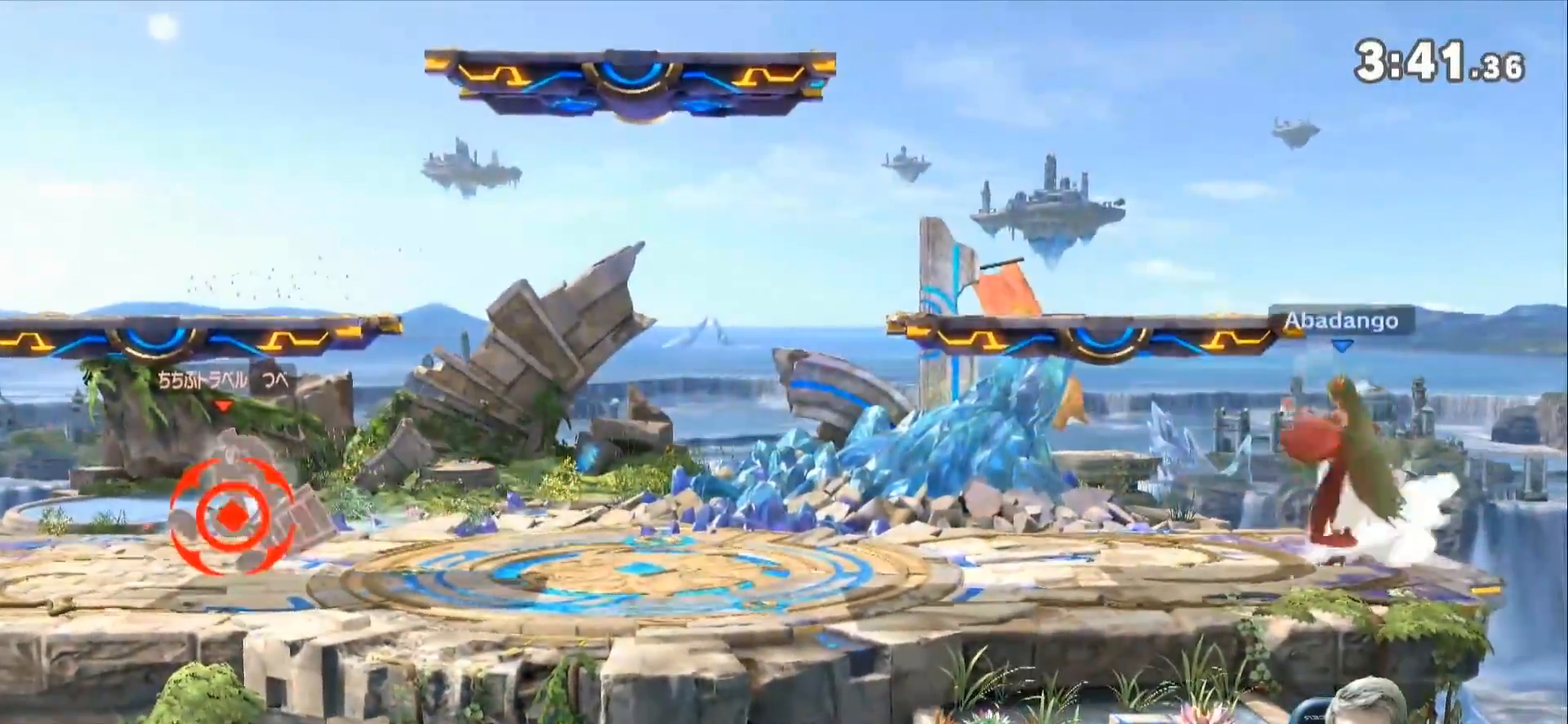
{"buttons": [], "left_stick": "center", "right_stick": "center", "events": []}
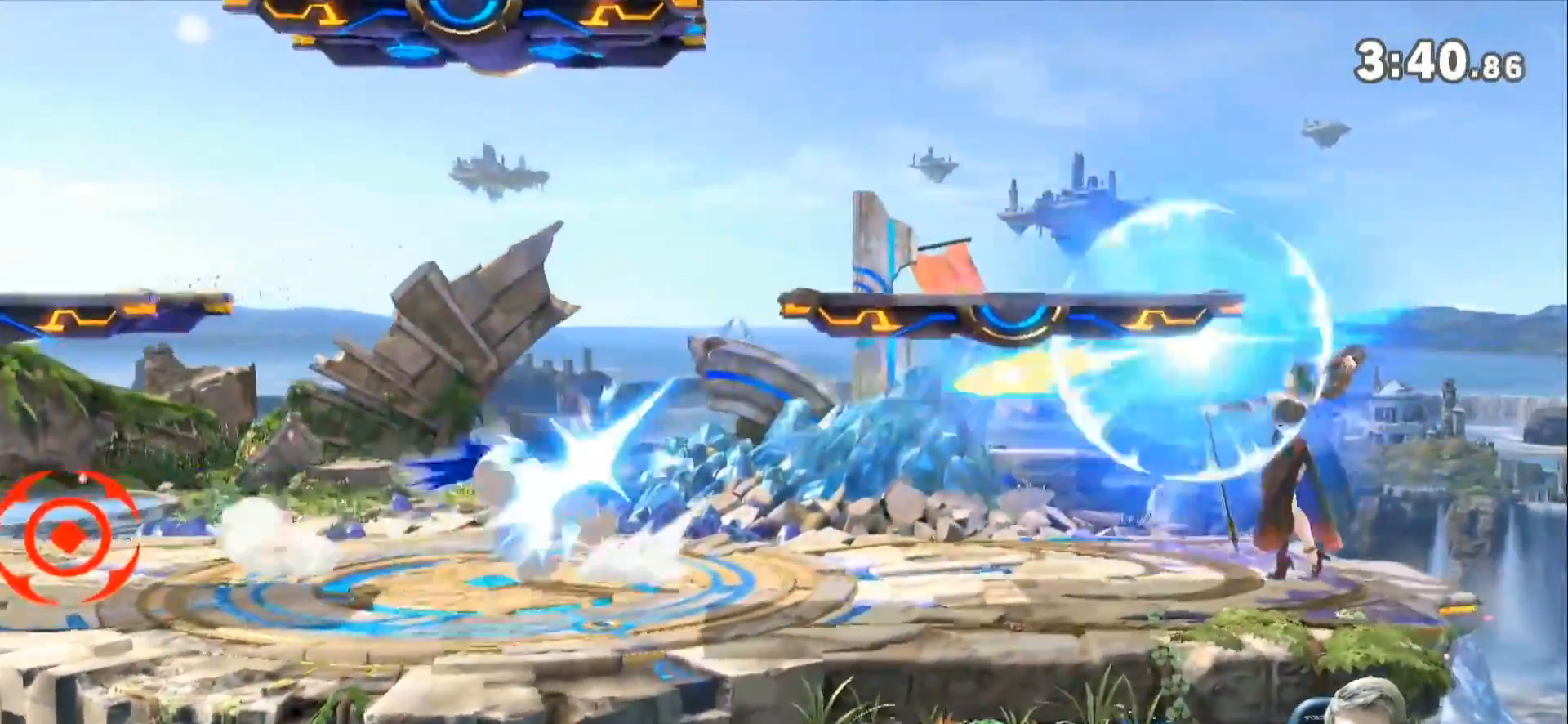
{"buttons": [], "left_stick": "center", "right_stick": "center", "events": [[300, "left_stick", "left"], [317, "B", "down"], [450, "B", "up"], [483, "left_stick", "center"]]}